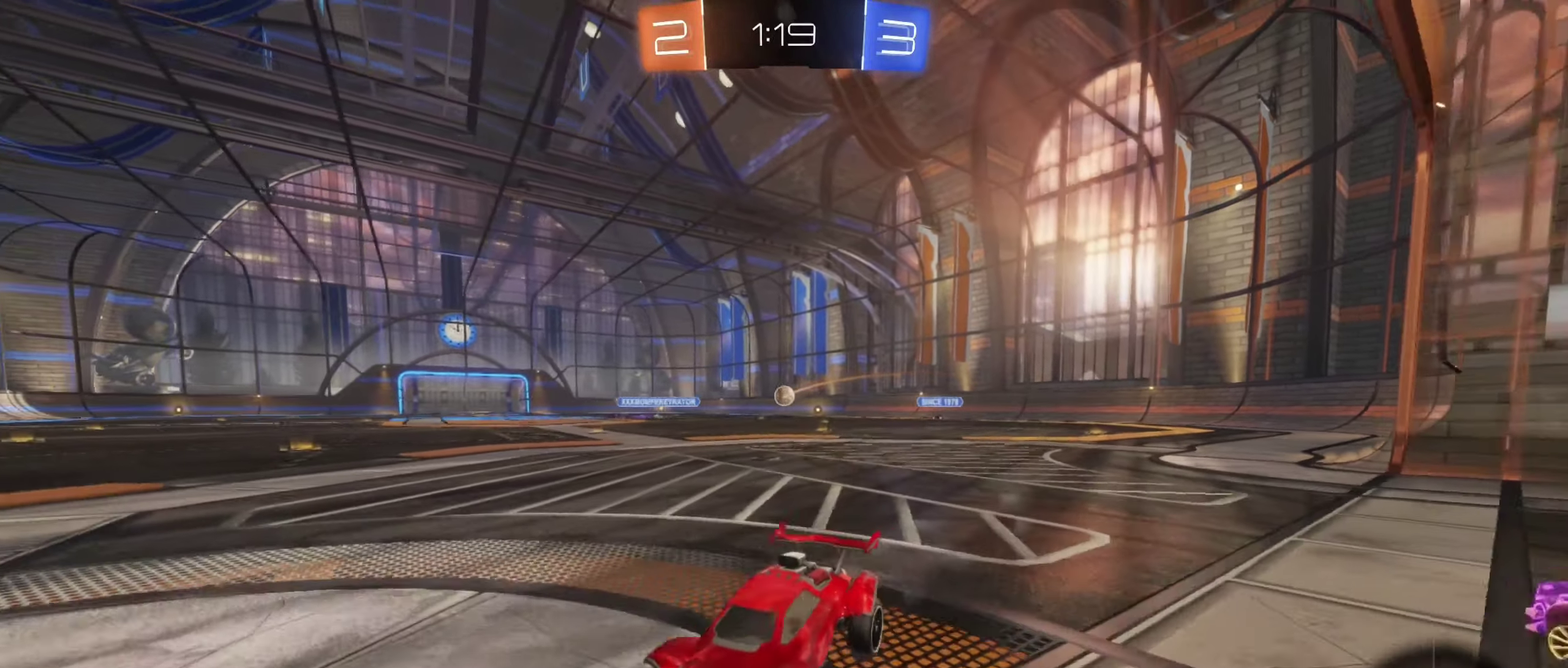
Gameplay with a controller (Xbox layout); each line is a JSON object with the inputs held at the frame after it. "events" lists button and stick changes between this image and that frame as [ms after this image, input, new state], when the widget could be followed in between. Not read: HOME.
{"buttons": ["R2"], "left_stick": "left", "right_stick": "center", "events": [[83, "L2", "down"], [267, "R2", "down"], [283, "L2", "up"]]}
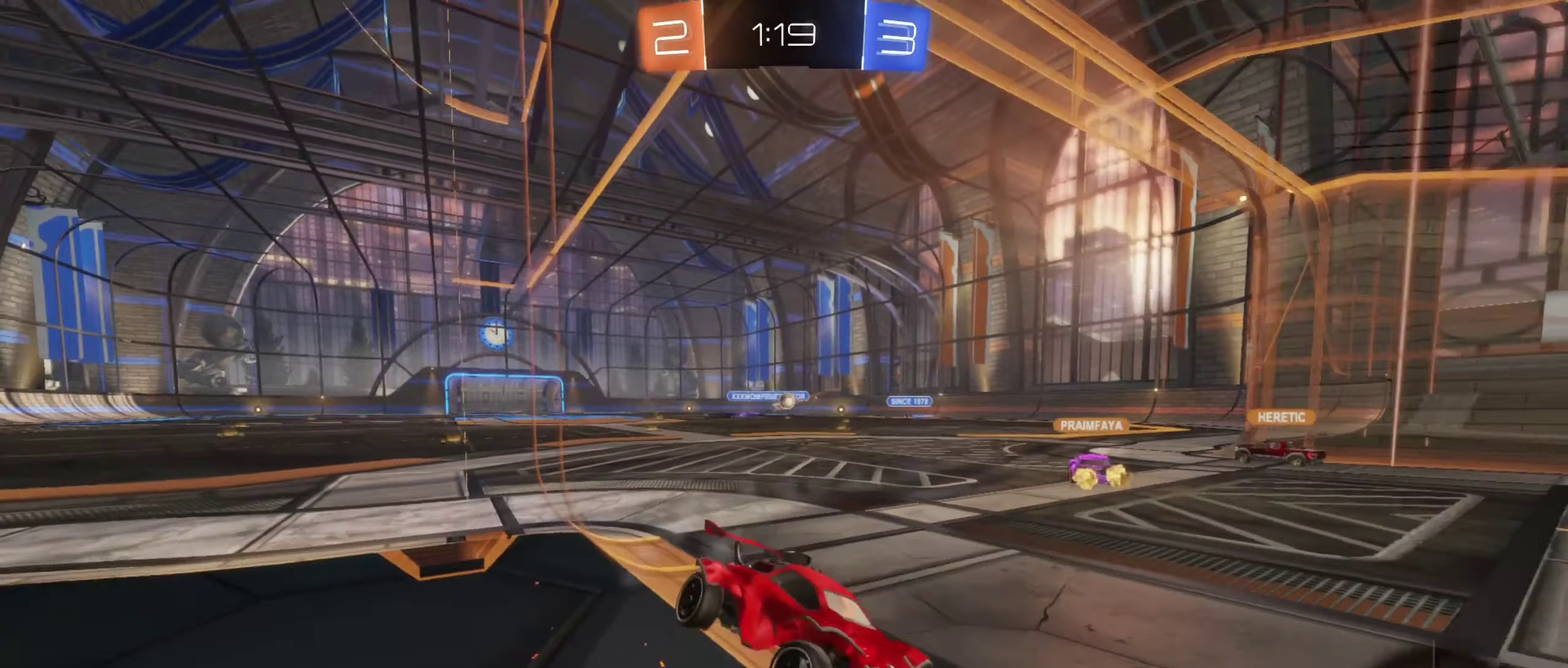
{"buttons": ["R2"], "left_stick": "left", "right_stick": "center", "events": [[117, "L1", "down"], [283, "L1", "up"]]}
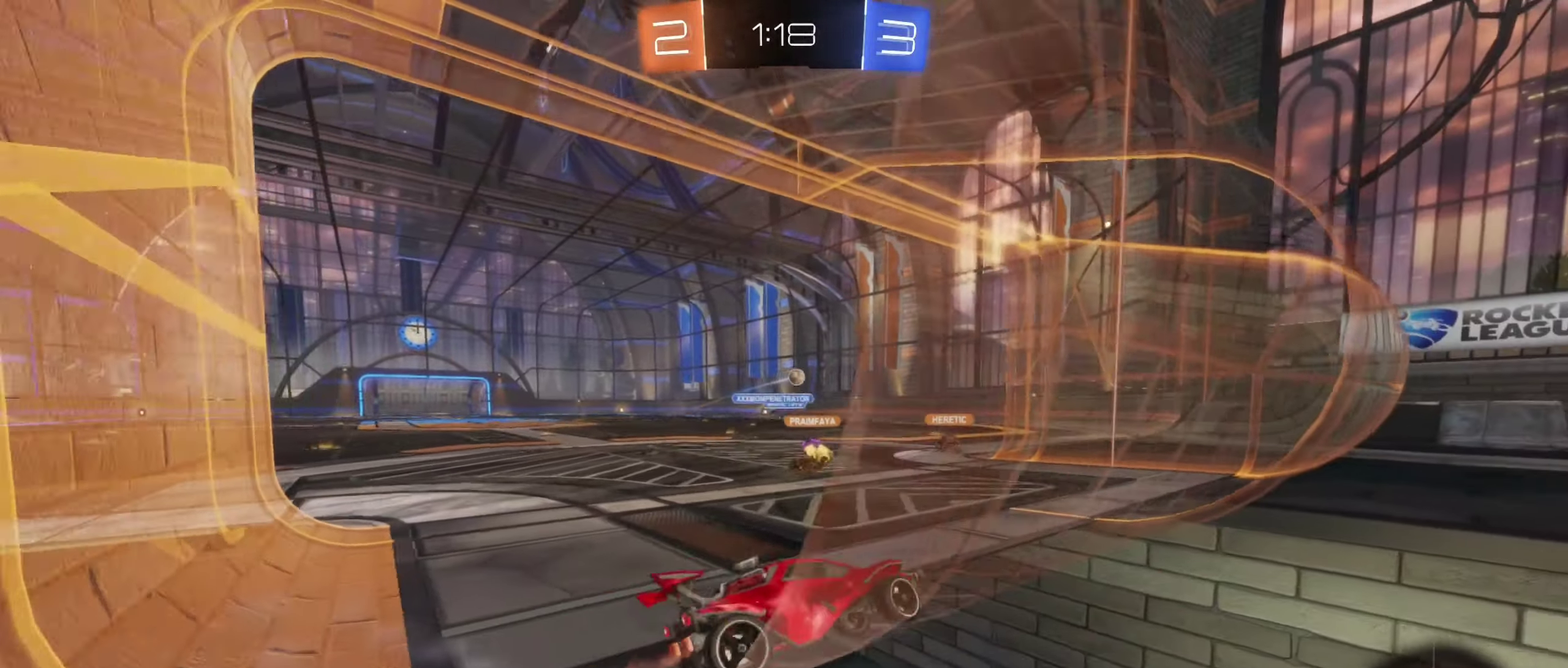
{"buttons": ["L2"], "left_stick": "down", "right_stick": "center", "events": [[333, "R2", "up"], [417, "left_stick", "down-left"], [467, "L2", "down"], [483, "left_stick", "down"]]}
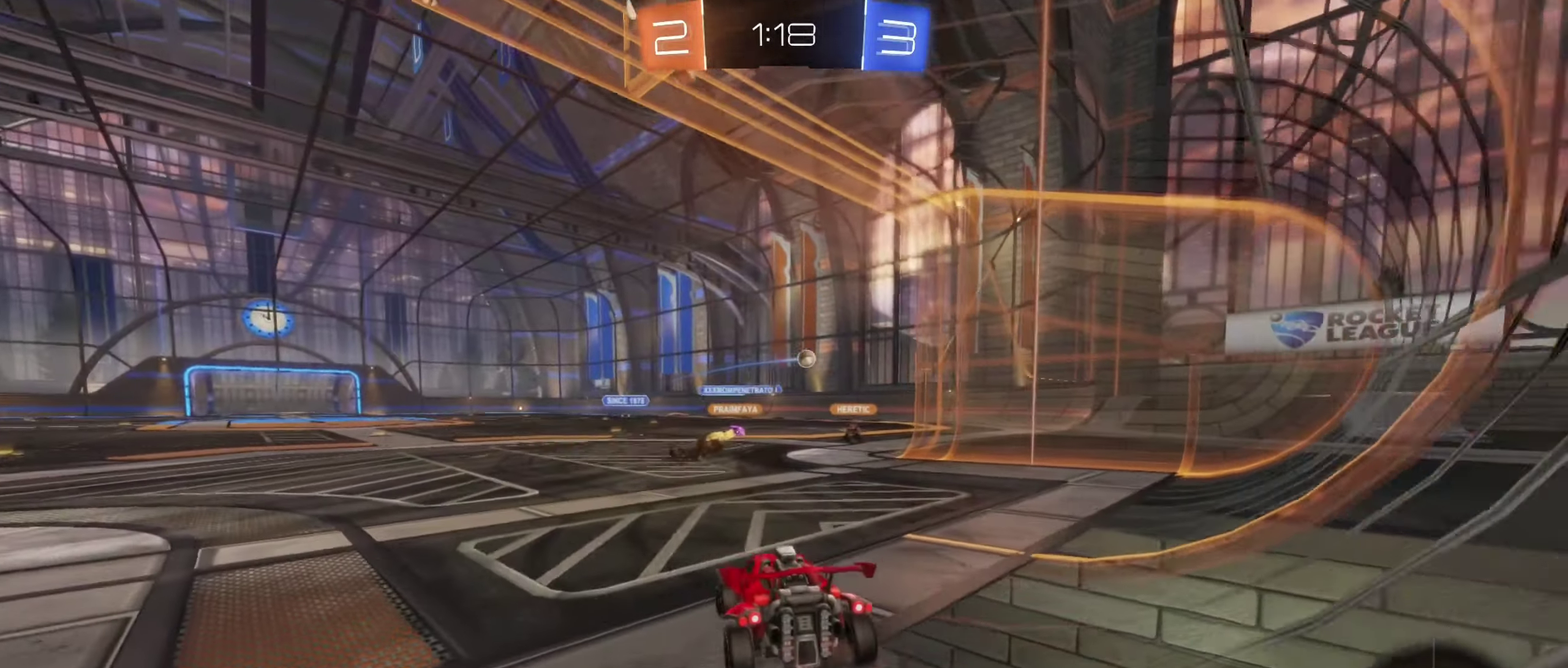
{"buttons": ["R2"], "left_stick": "center", "right_stick": "center", "events": [[33, "left_stick", "down-right"], [150, "L2", "up"], [150, "left_stick", "right"], [217, "left_stick", "center"], [267, "R2", "down"]]}
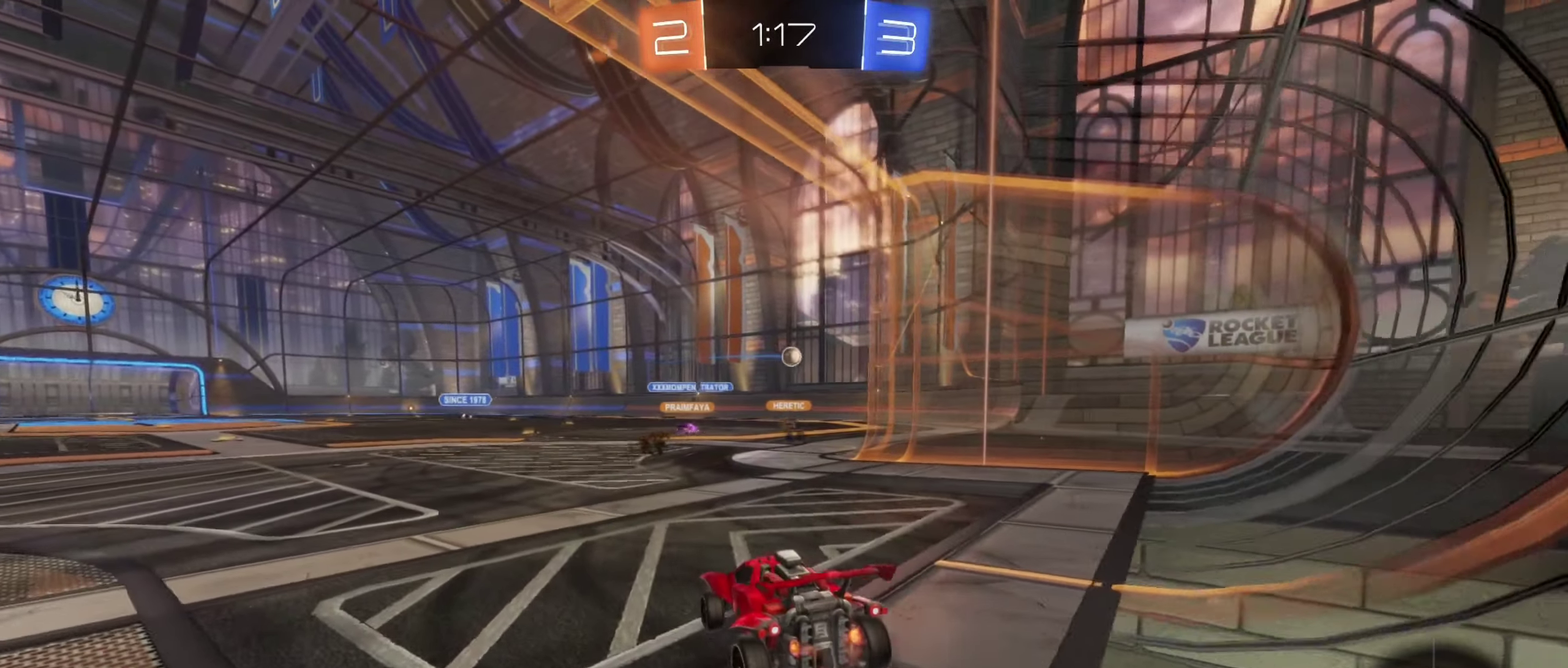
{"buttons": [], "left_stick": "center", "right_stick": "center", "events": [[200, "left_stick", "right"], [367, "R2", "up"], [383, "left_stick", "center"]]}
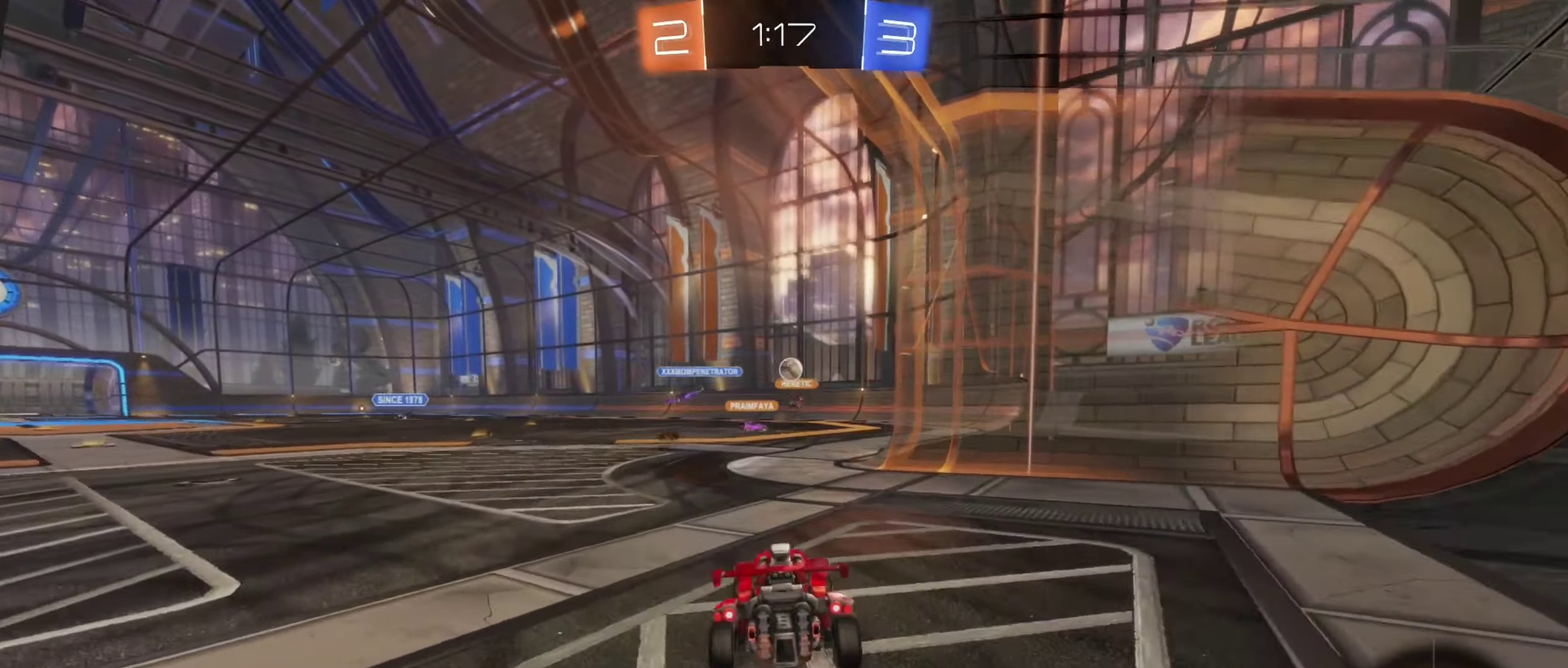
{"buttons": [], "left_stick": "center", "right_stick": "center", "events": [[50, "left_stick", "left"], [167, "R2", "down"], [217, "left_stick", "center"], [433, "R2", "up"]]}
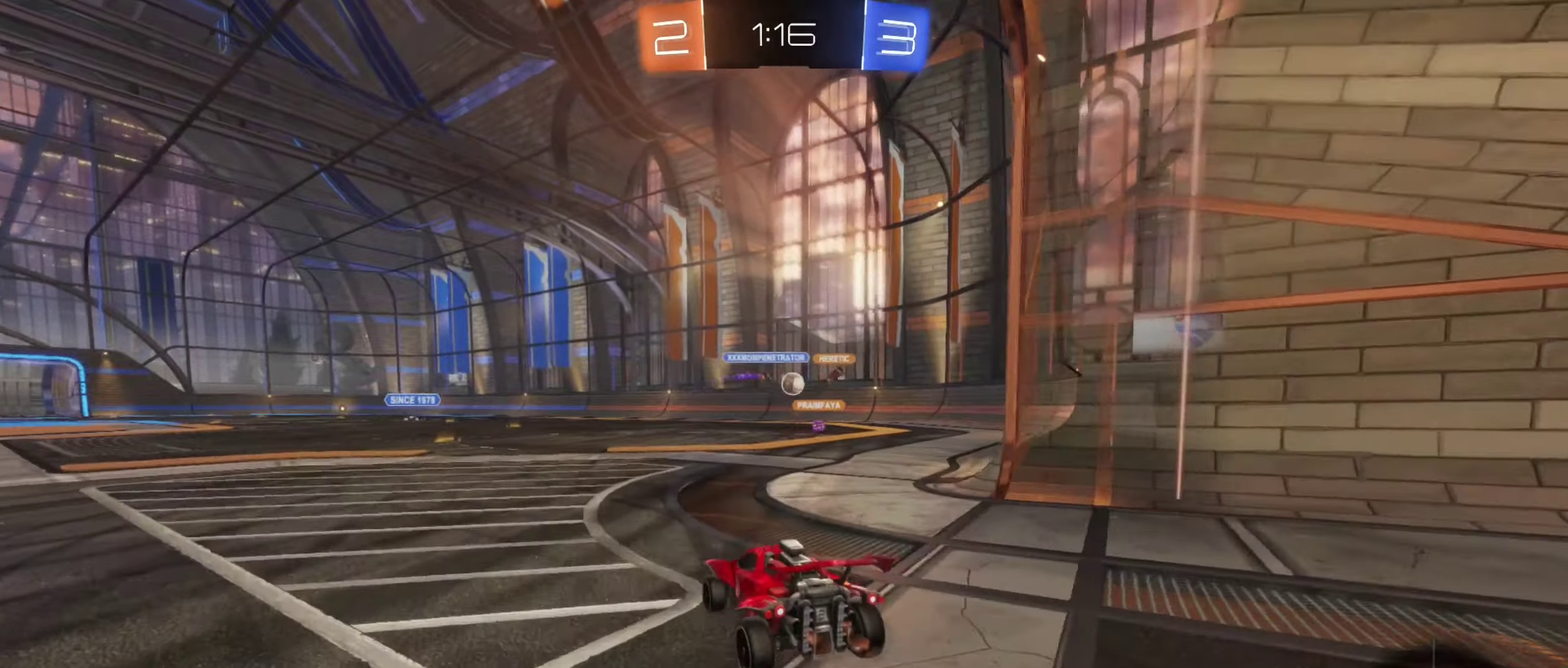
{"buttons": ["L2", "R2"], "left_stick": "down-right", "right_stick": "center", "events": [[150, "R2", "down"], [200, "left_stick", "down-right"], [284, "L2", "down"], [300, "R2", "up"], [467, "R2", "down"]]}
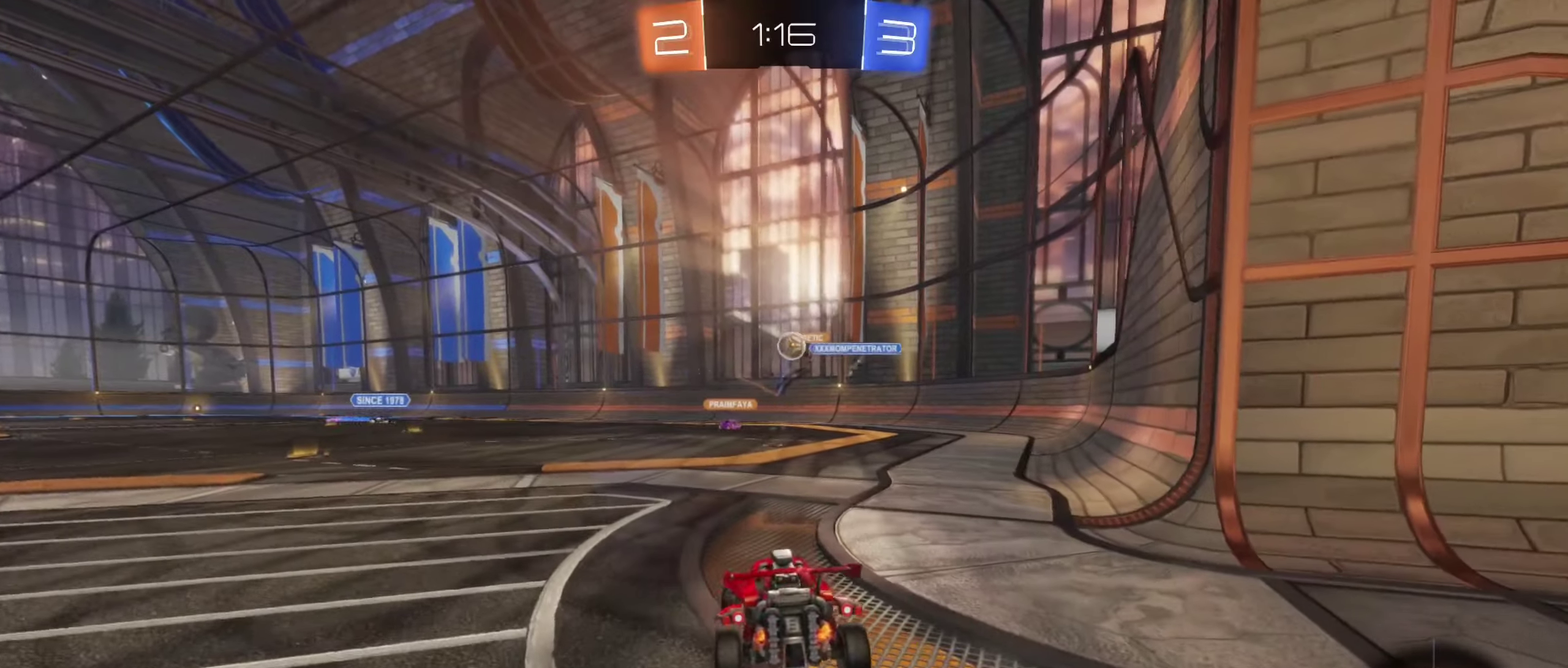
{"buttons": ["R2"], "left_stick": "center", "right_stick": "center", "events": [[17, "L2", "up"], [167, "left_stick", "right"], [350, "left_stick", "center"]]}
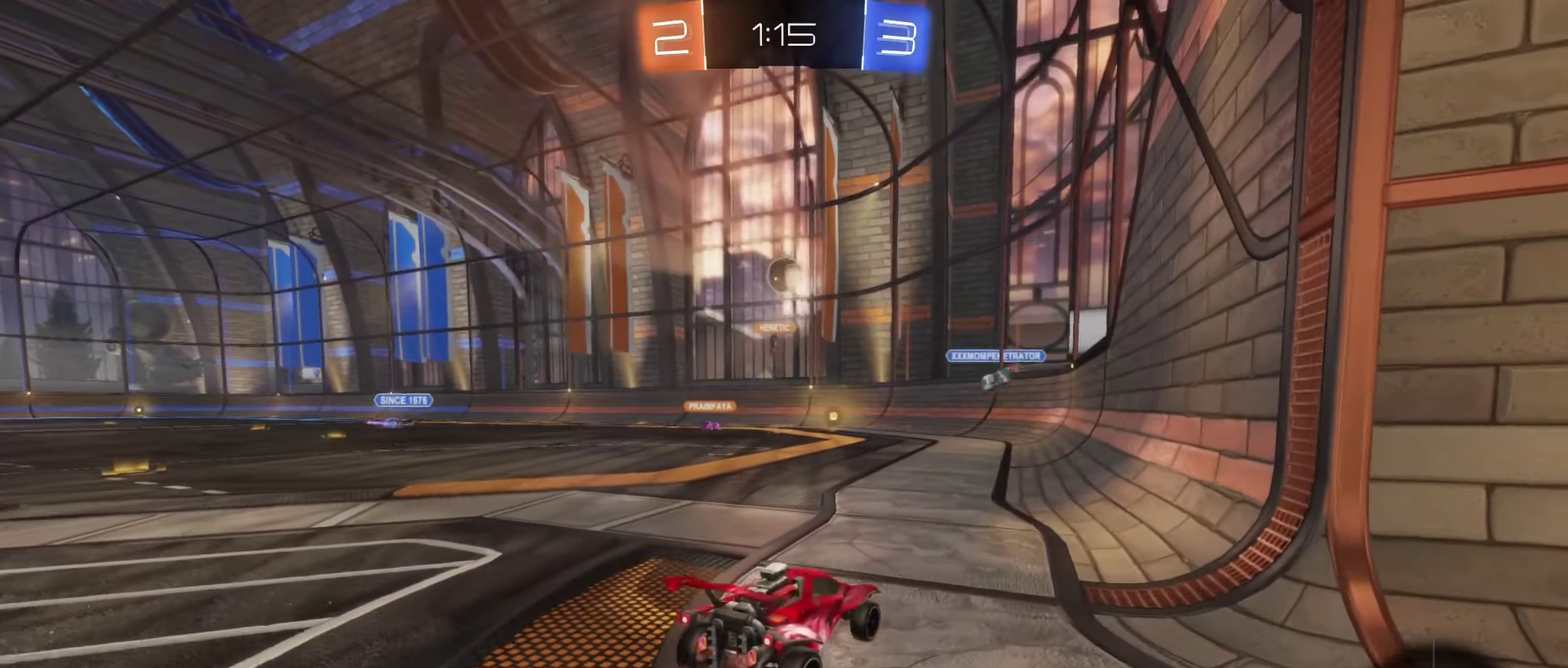
{"buttons": ["R2"], "left_stick": "down-right", "right_stick": "center", "events": [[100, "left_stick", "right"], [467, "left_stick", "down-right"]]}
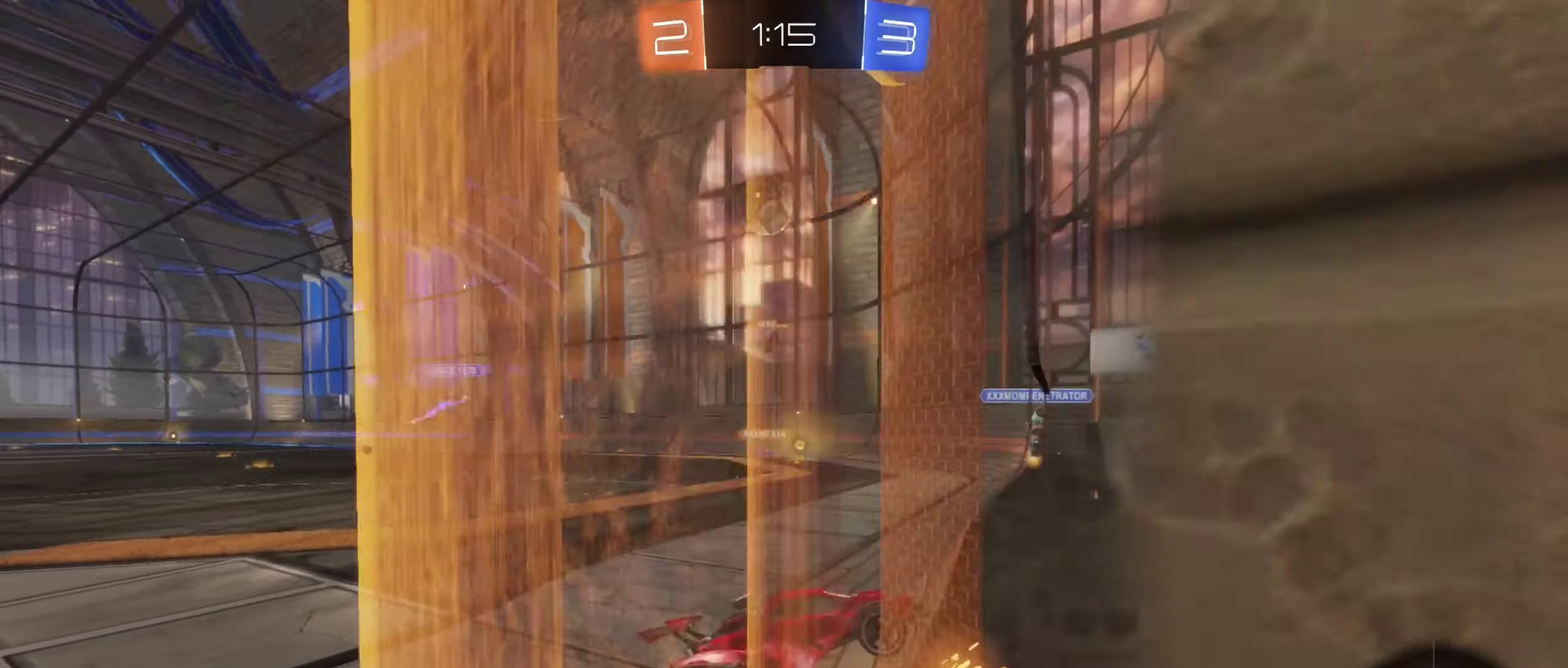
{"buttons": ["R2"], "left_stick": "left", "right_stick": "center", "events": [[50, "left_stick", "center"], [500, "left_stick", "left"]]}
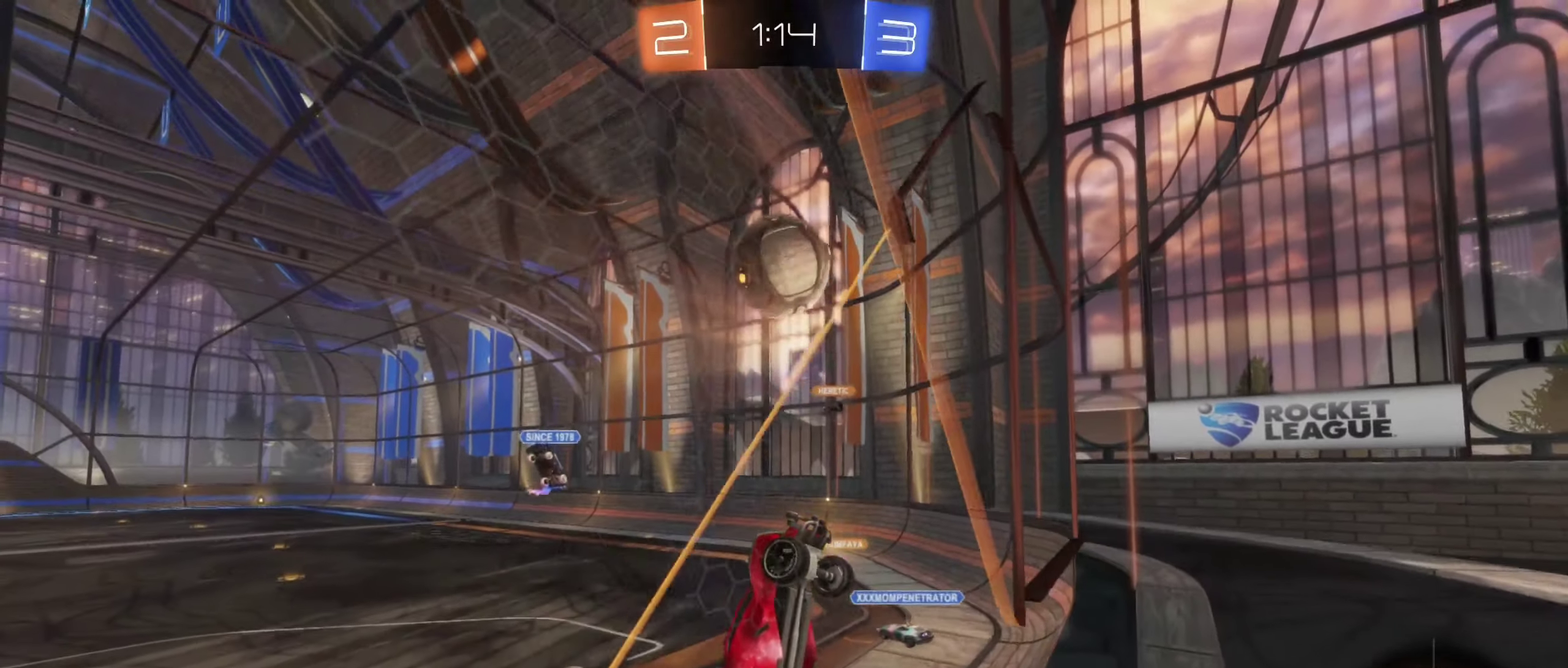
{"buttons": ["A", "R2"], "left_stick": "up-left", "right_stick": "center", "events": [[134, "A", "down"], [167, "left_stick", "down"], [250, "left_stick", "down-right"], [300, "A", "up"], [300, "left_stick", "center"], [350, "left_stick", "up-left"], [367, "A", "down"]]}
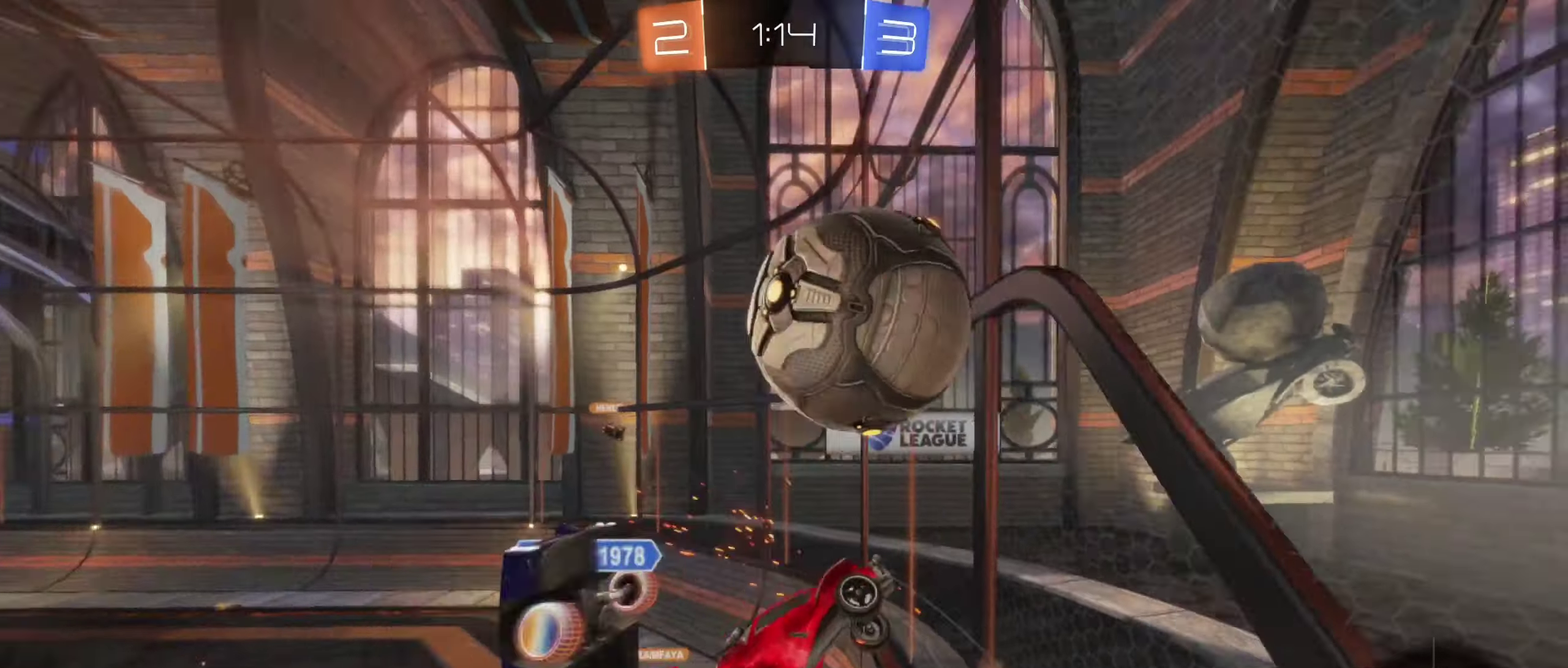
{"buttons": [], "left_stick": "center", "right_stick": "center", "events": [[34, "A", "up"], [67, "left_stick", "center"], [150, "R2", "up"]]}
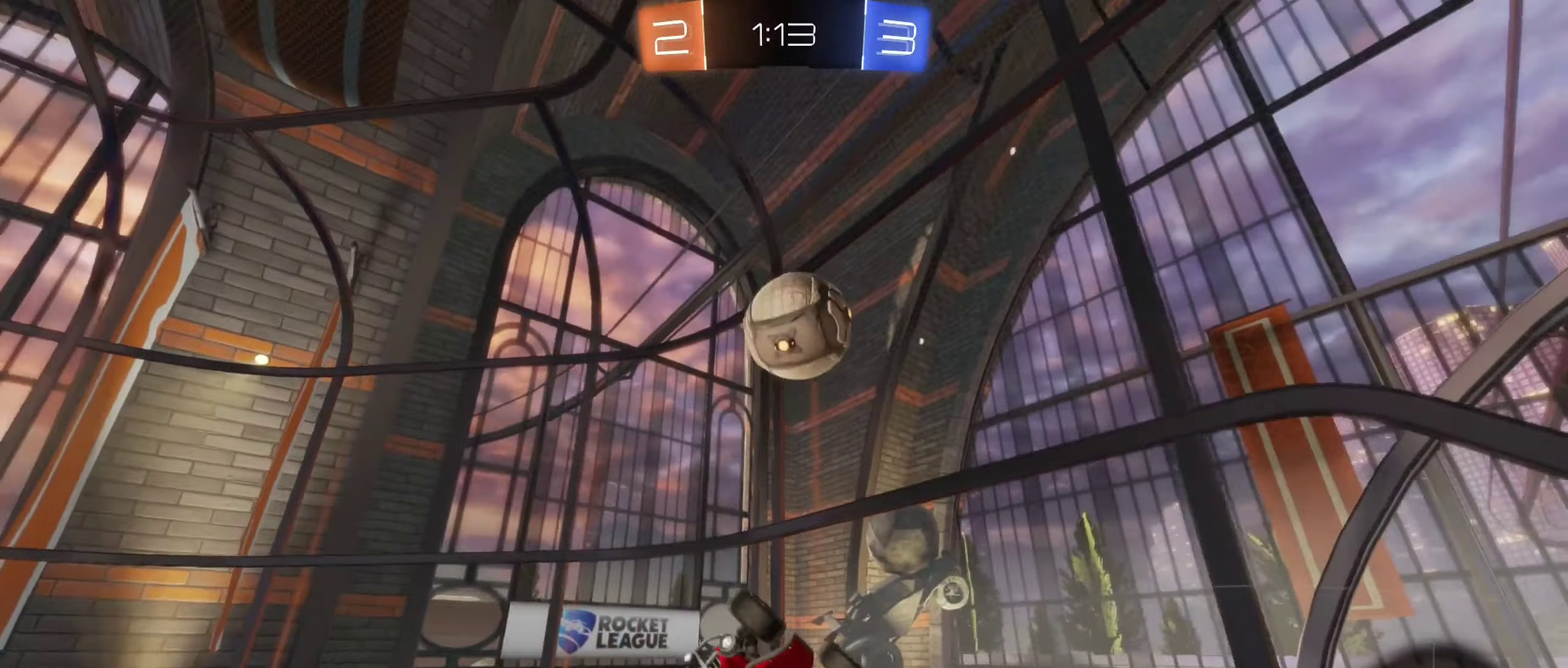
{"buttons": [], "left_stick": "center", "right_stick": "center", "events": [[284, "R1", "down"], [450, "R1", "up"]]}
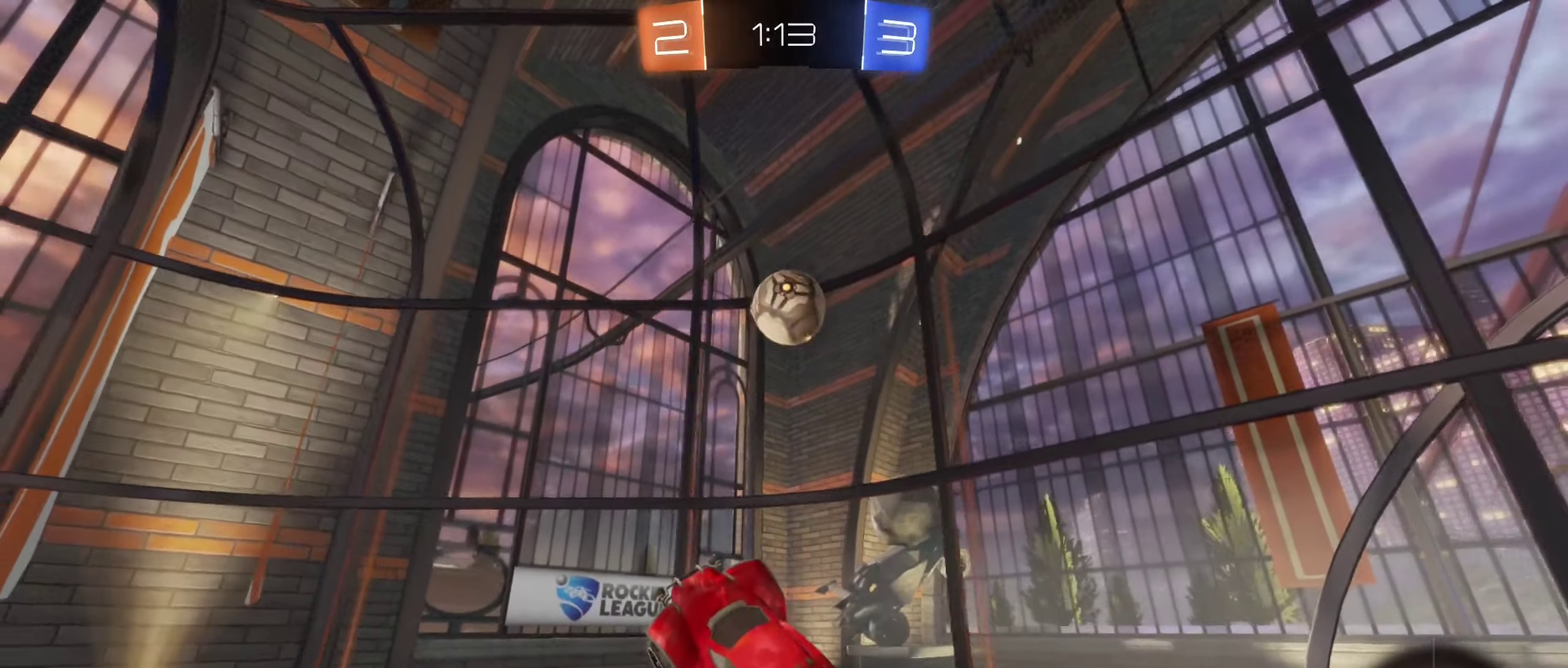
{"buttons": ["Y"], "left_stick": "center", "right_stick": "center", "events": [[67, "Y", "down"], [184, "Y", "up"], [500, "Y", "down"]]}
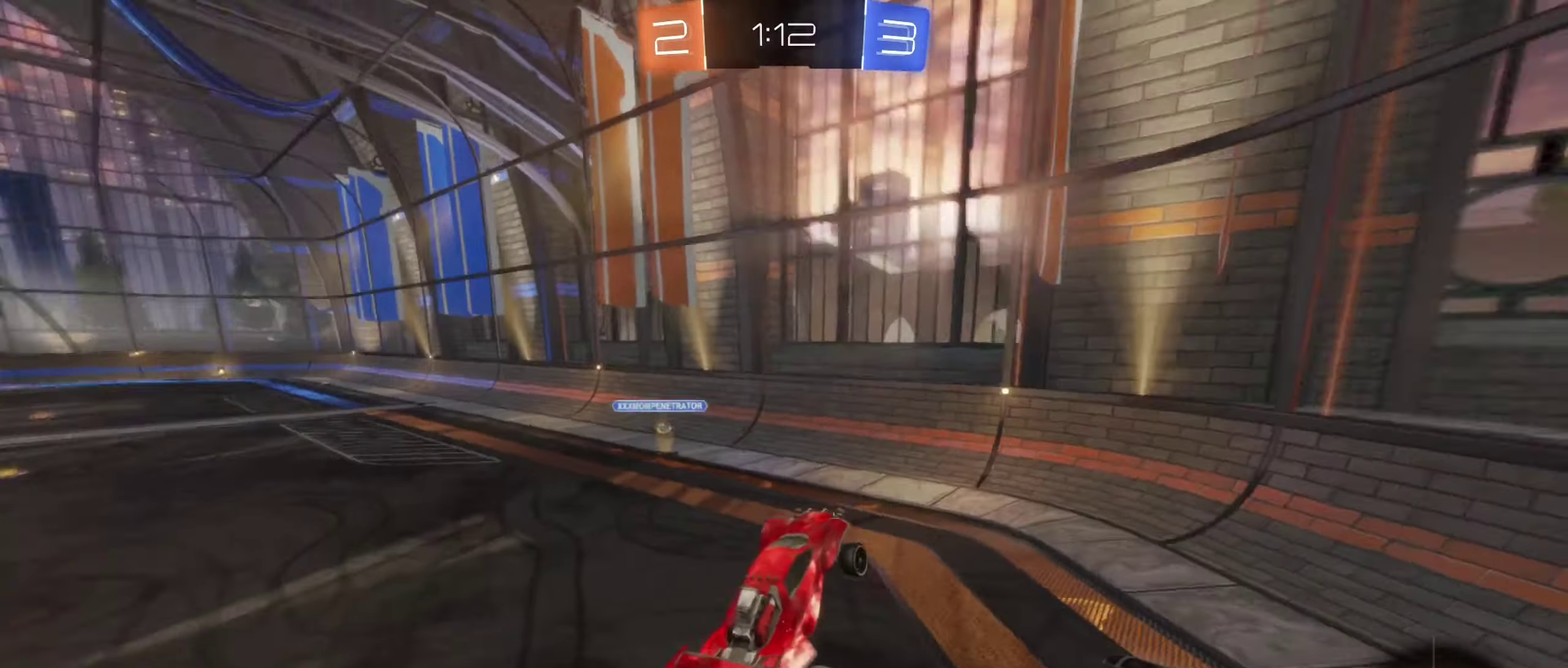
{"buttons": ["R2"], "left_stick": "right", "right_stick": "center", "events": [[100, "Y", "up"], [250, "left_stick", "right"], [384, "R2", "down"]]}
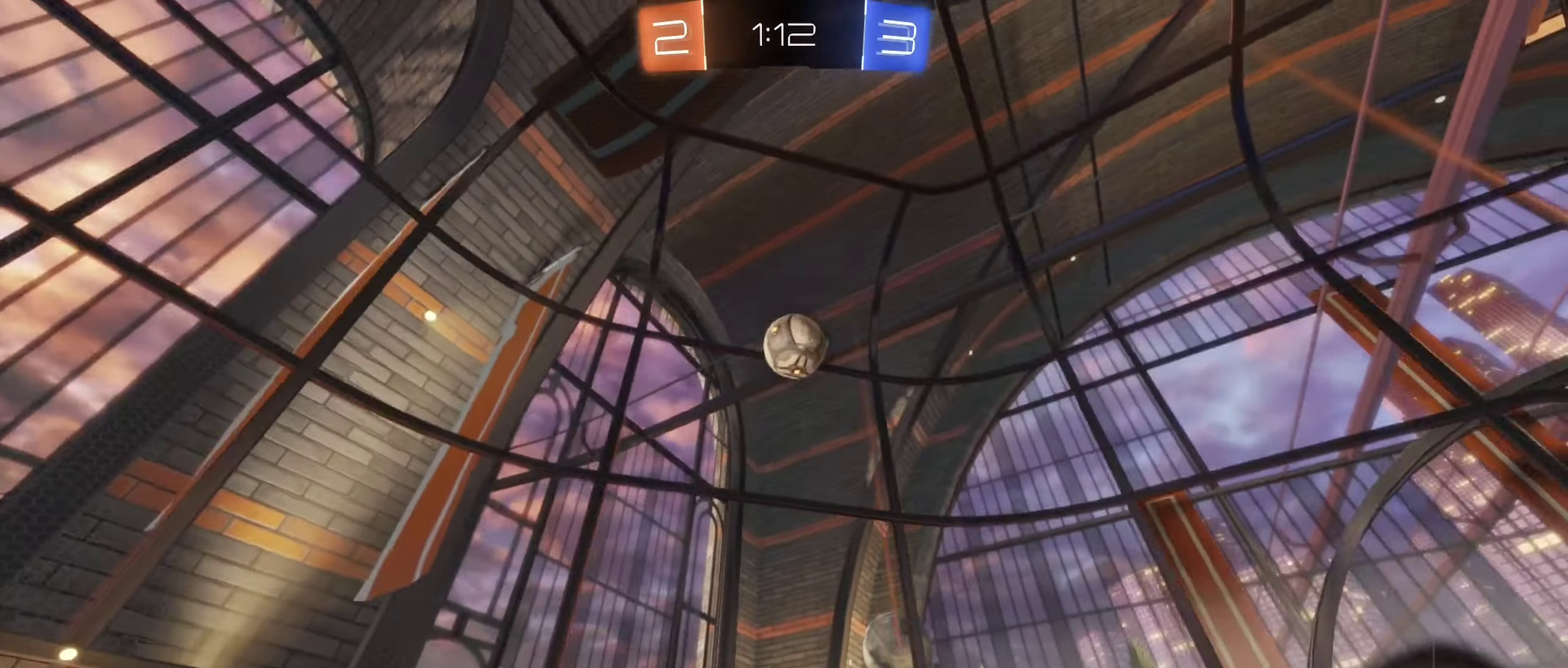
{"buttons": ["R2"], "left_stick": "left", "right_stick": "center", "events": [[217, "left_stick", "center"], [250, "R2", "up"], [317, "L2", "down"], [400, "left_stick", "left"], [450, "R2", "down"], [484, "L2", "up"]]}
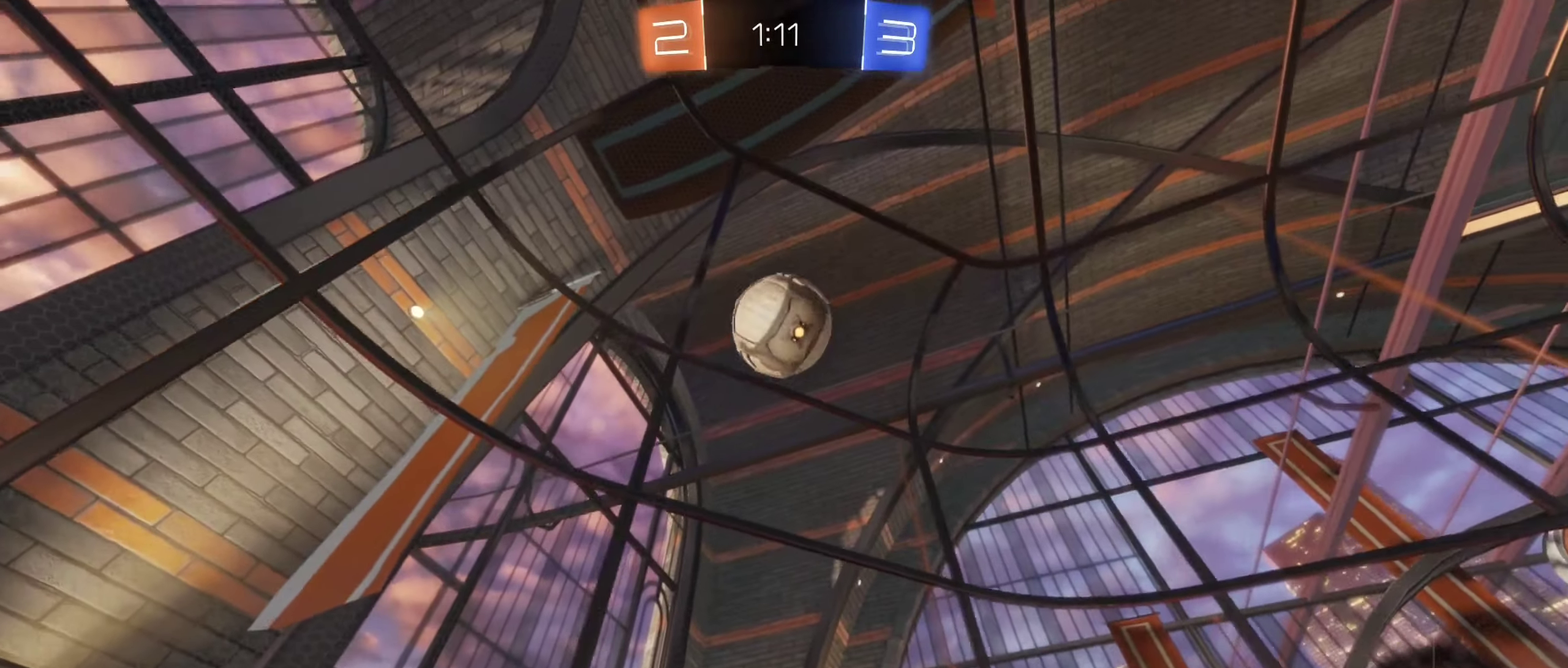
{"buttons": ["R2"], "left_stick": "left", "right_stick": "center", "events": [[334, "L1", "down"], [467, "L1", "up"]]}
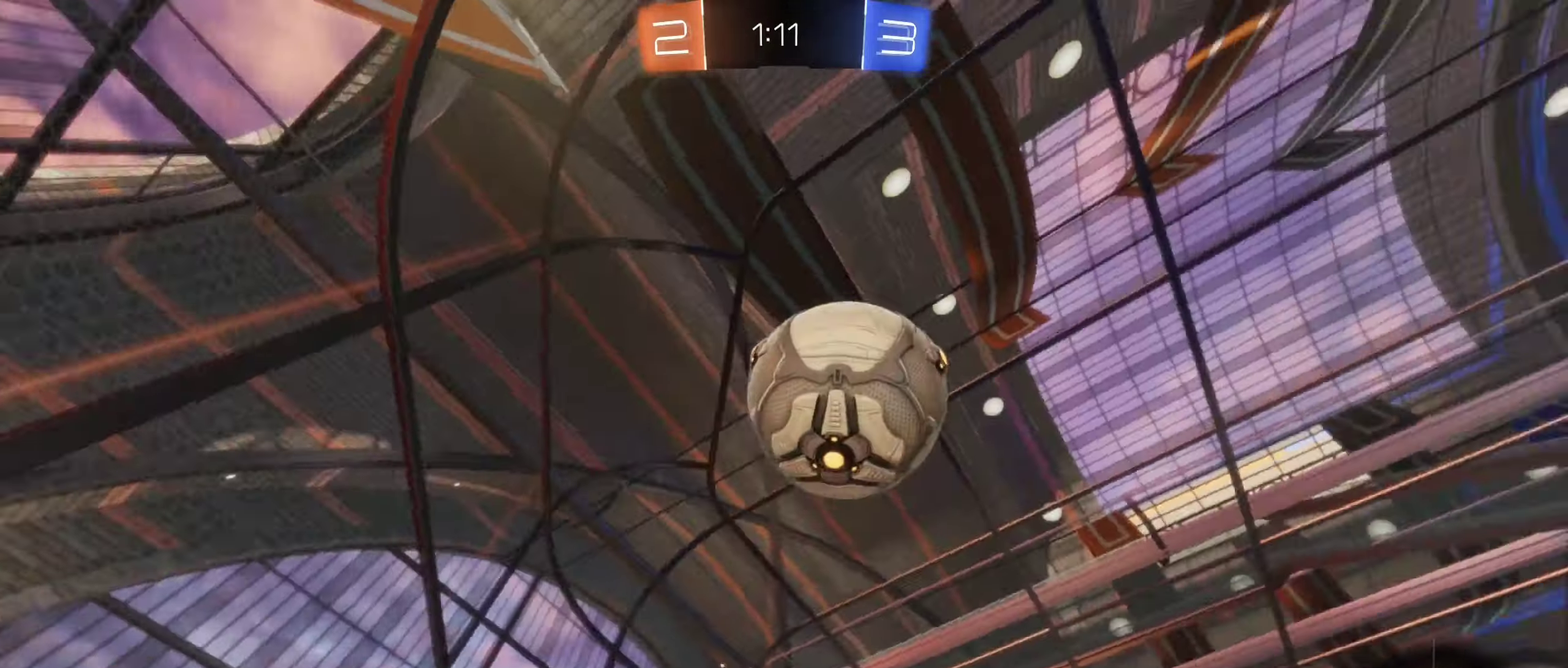
{"buttons": ["L2"], "left_stick": "center", "right_stick": "center", "events": [[233, "R2", "up"], [383, "left_stick", "center"], [433, "L2", "down"]]}
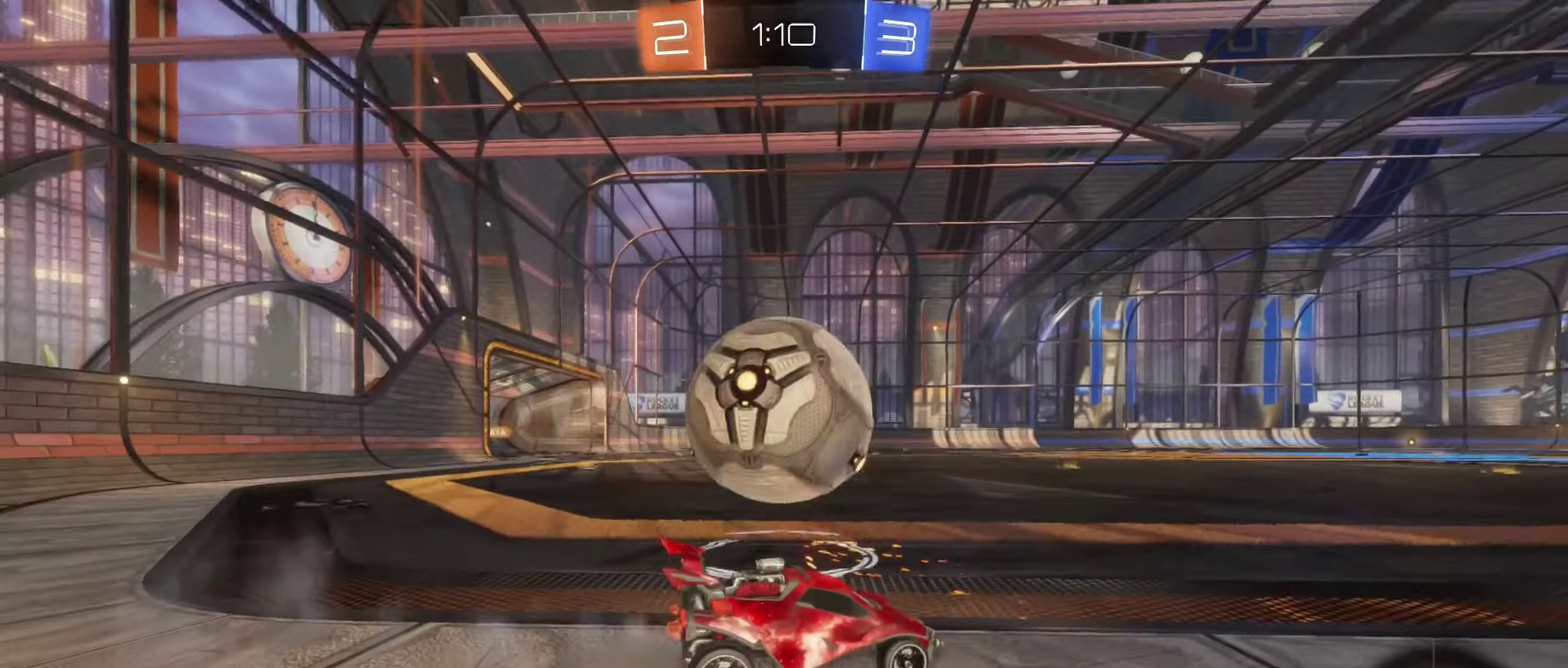
{"buttons": ["R2"], "left_stick": "left", "right_stick": "center", "events": [[50, "L2", "up"], [83, "left_stick", "left"], [116, "R2", "down"]]}
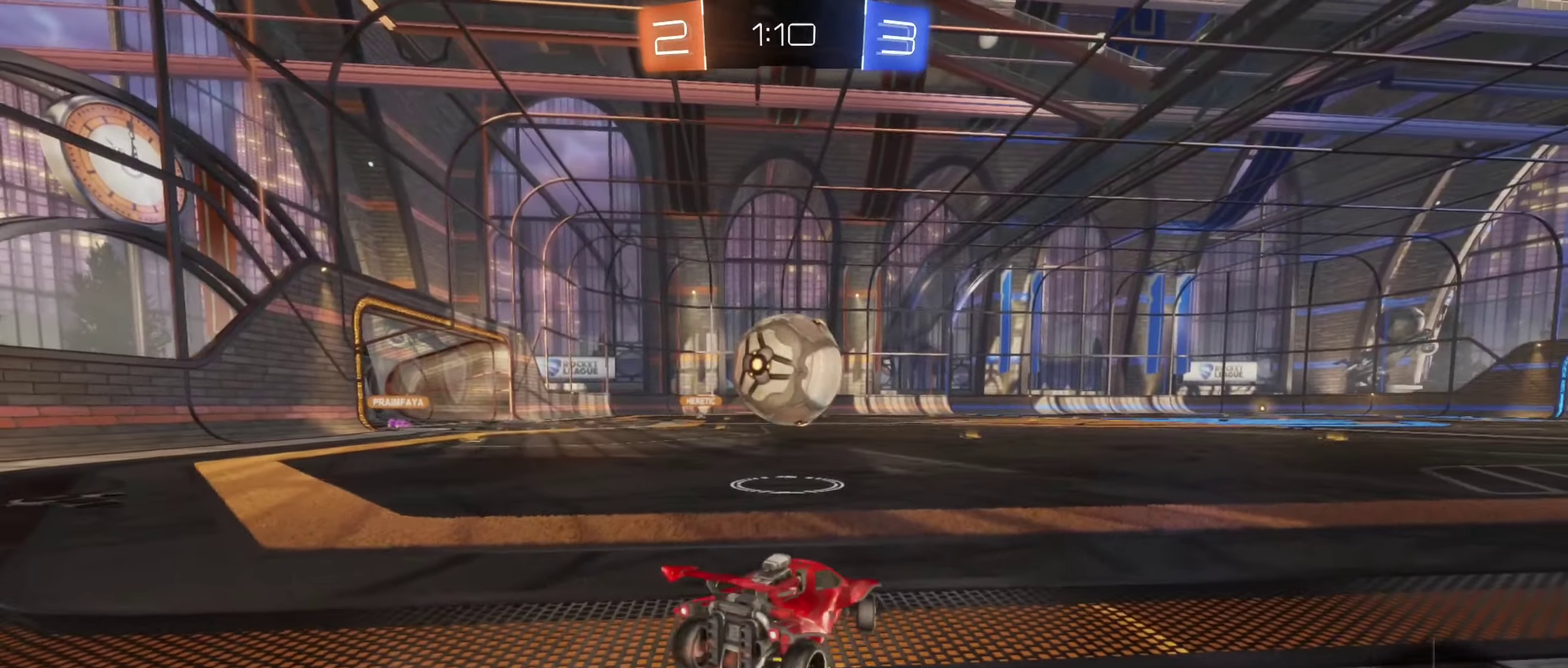
{"buttons": ["A", "B", "R2"], "left_stick": "left", "right_stick": "center", "events": [[100, "B", "down"], [166, "left_stick", "center"], [400, "left_stick", "right"], [416, "A", "down"], [500, "left_stick", "left"]]}
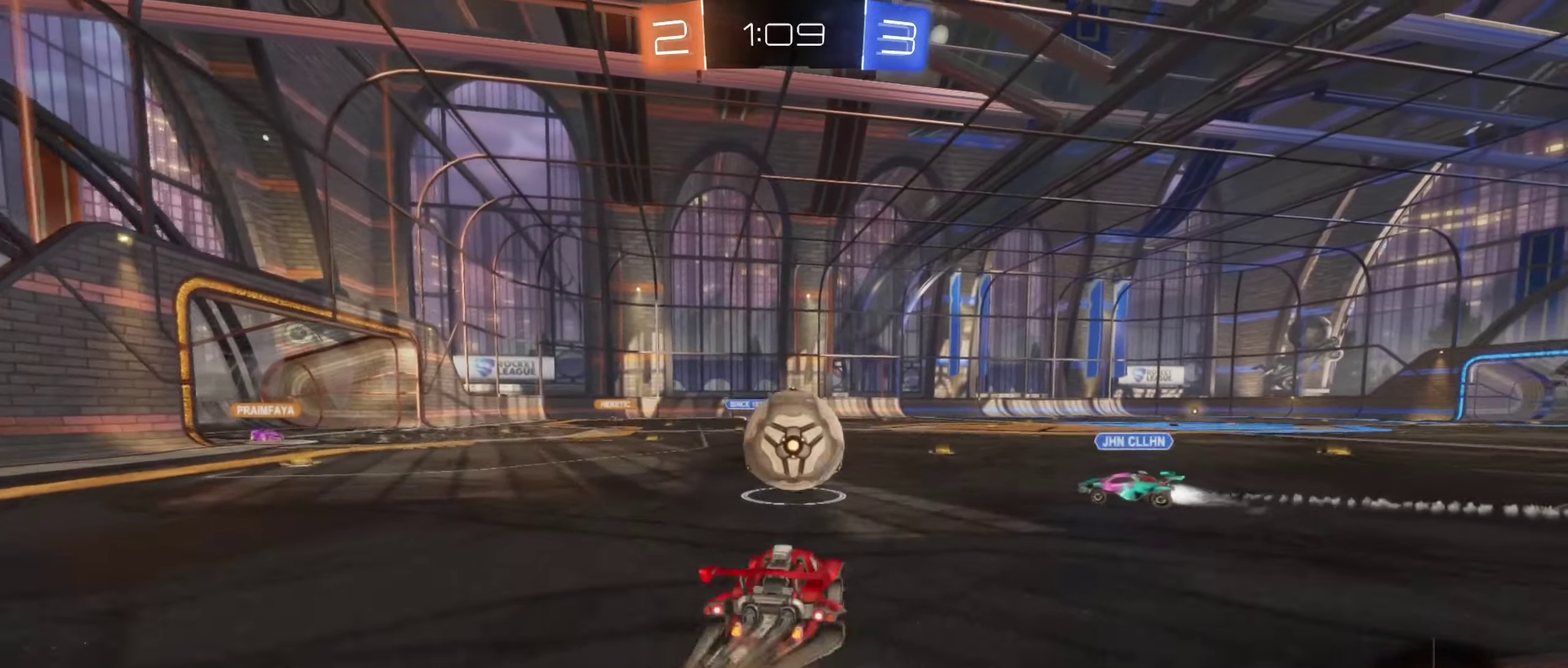
{"buttons": ["L1", "R2"], "left_stick": "left", "right_stick": "center", "events": [[16, "A", "up"], [33, "L1", "down"], [100, "A", "down"], [350, "A", "up"], [466, "B", "up"]]}
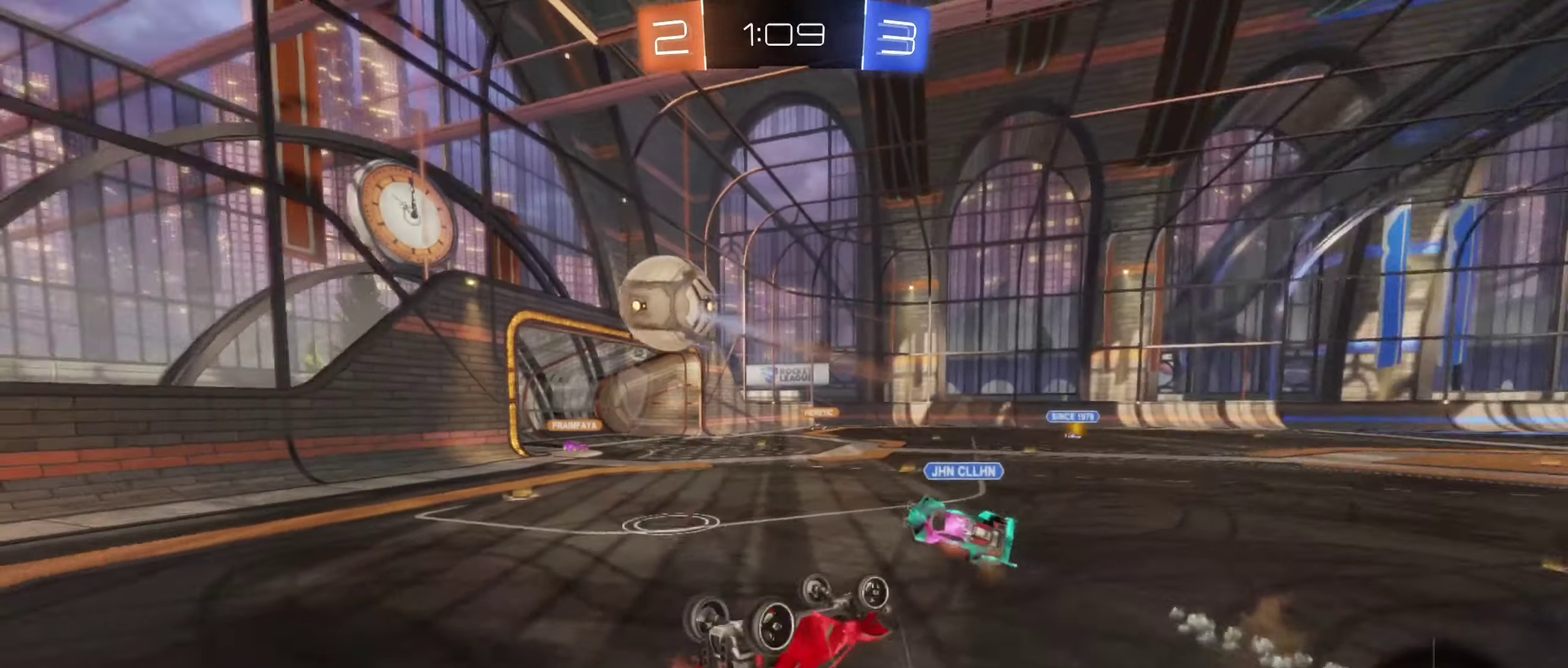
{"buttons": ["R2"], "left_stick": "center", "right_stick": "center", "events": [[100, "R2", "up"], [233, "L1", "up"], [266, "left_stick", "down-left"], [316, "R2", "down"], [333, "left_stick", "center"]]}
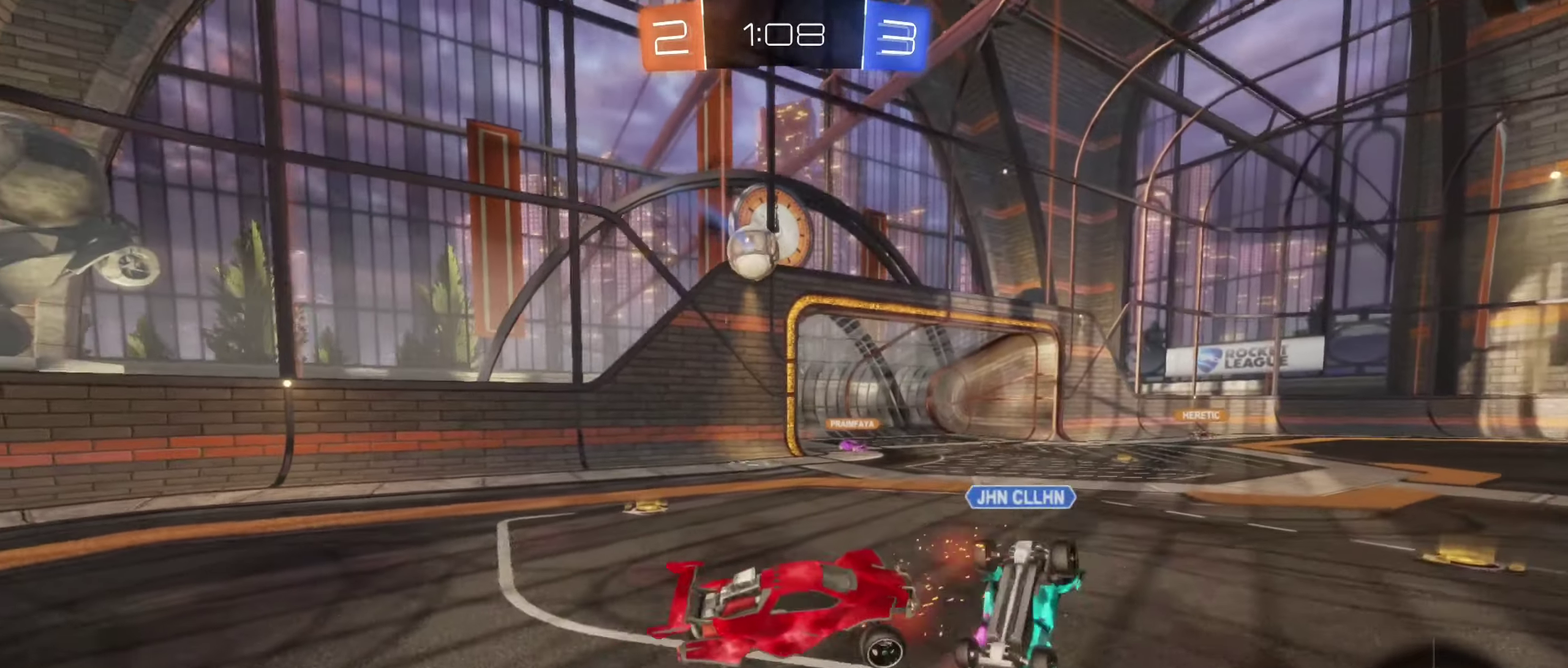
{"buttons": ["R2"], "left_stick": "center", "right_stick": "center", "events": [[50, "left_stick", "left"], [183, "left_stick", "up-left"], [316, "R2", "up"], [383, "R2", "down"], [383, "left_stick", "center"]]}
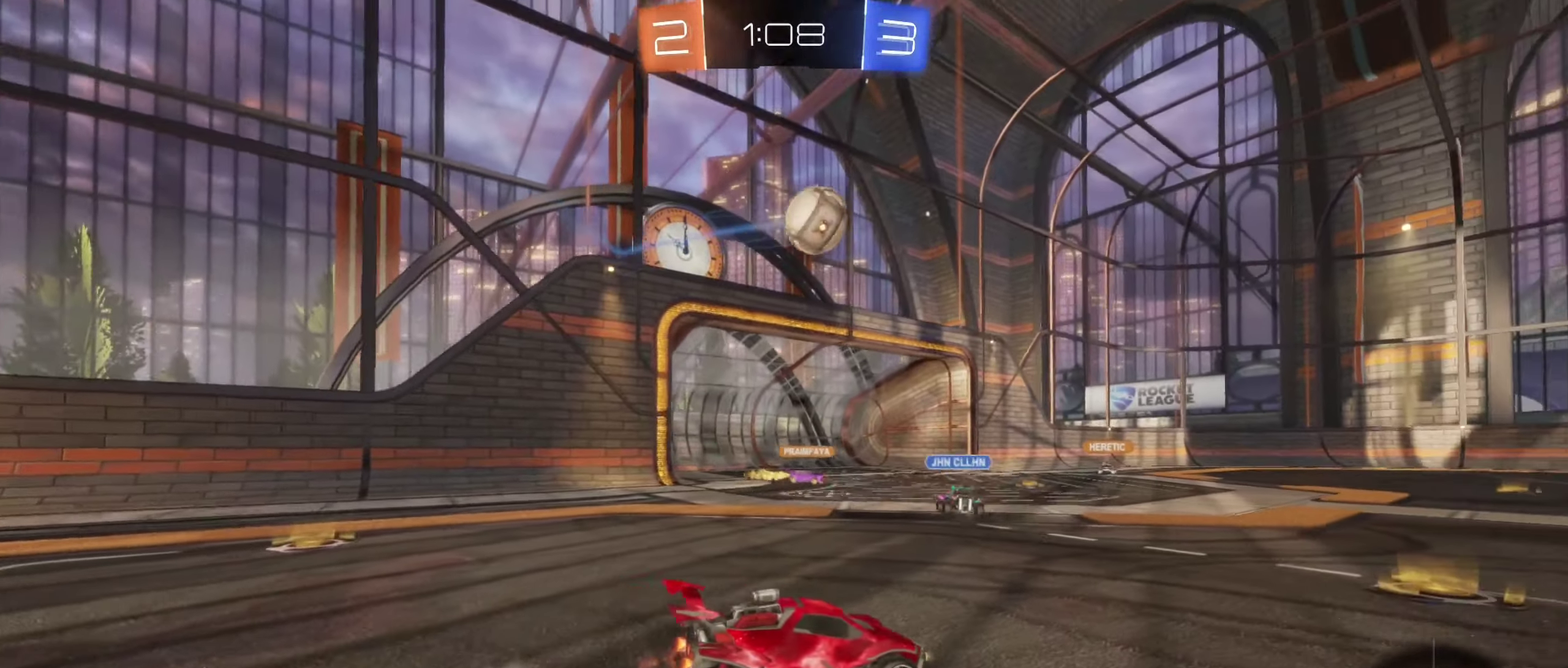
{"buttons": ["R2"], "left_stick": "left", "right_stick": "center", "events": [[16, "left_stick", "right"], [116, "left_stick", "center"], [183, "left_stick", "left"], [350, "left_stick", "center"], [466, "left_stick", "left"]]}
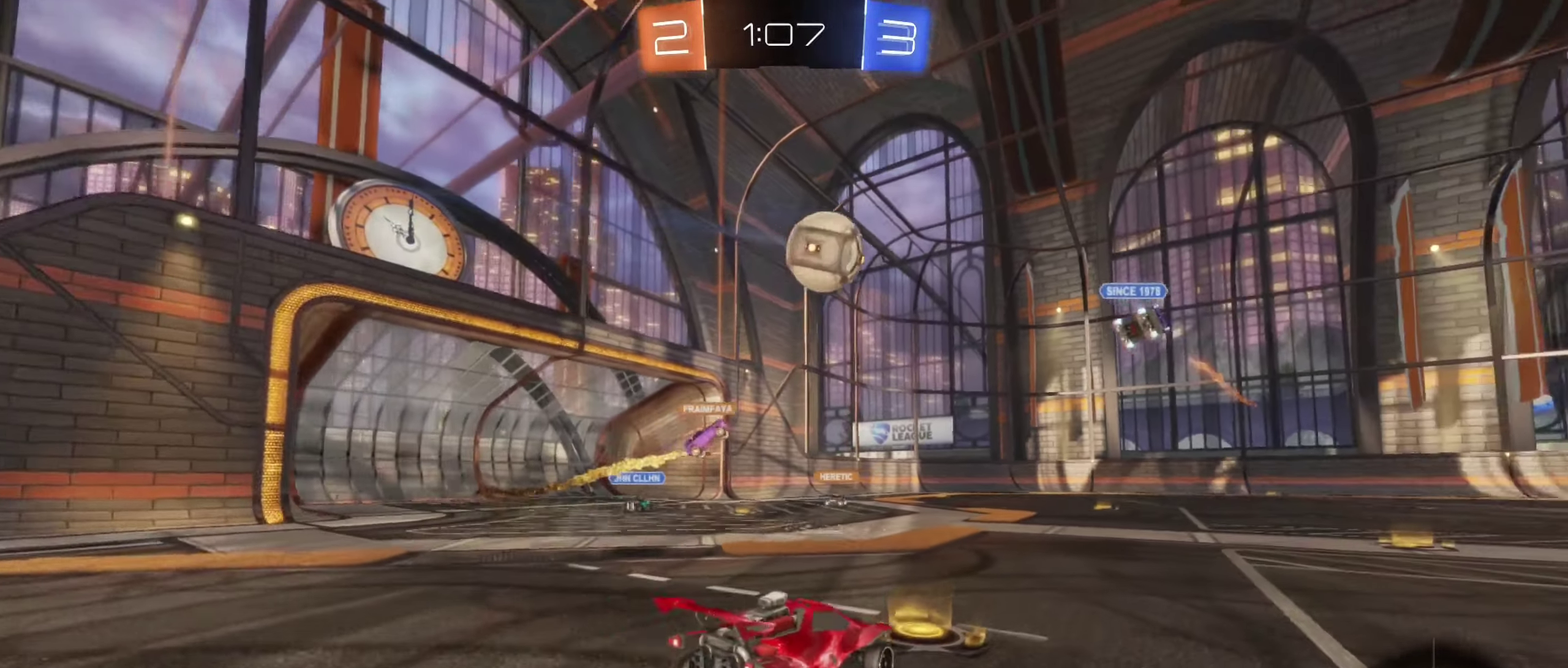
{"buttons": ["R2"], "left_stick": "left", "right_stick": "center", "events": []}
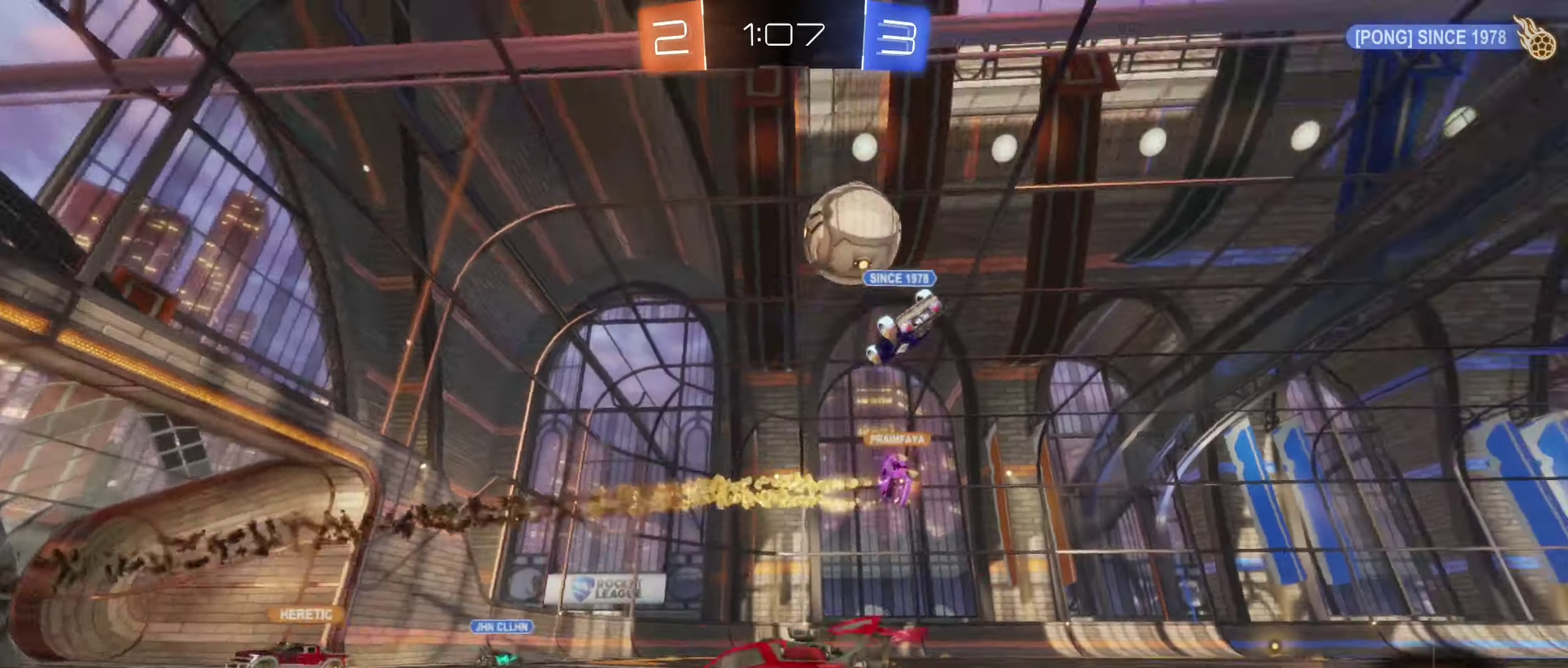
{"buttons": ["R2"], "left_stick": "left", "right_stick": "center", "events": [[116, "left_stick", "center"], [200, "left_stick", "left"]]}
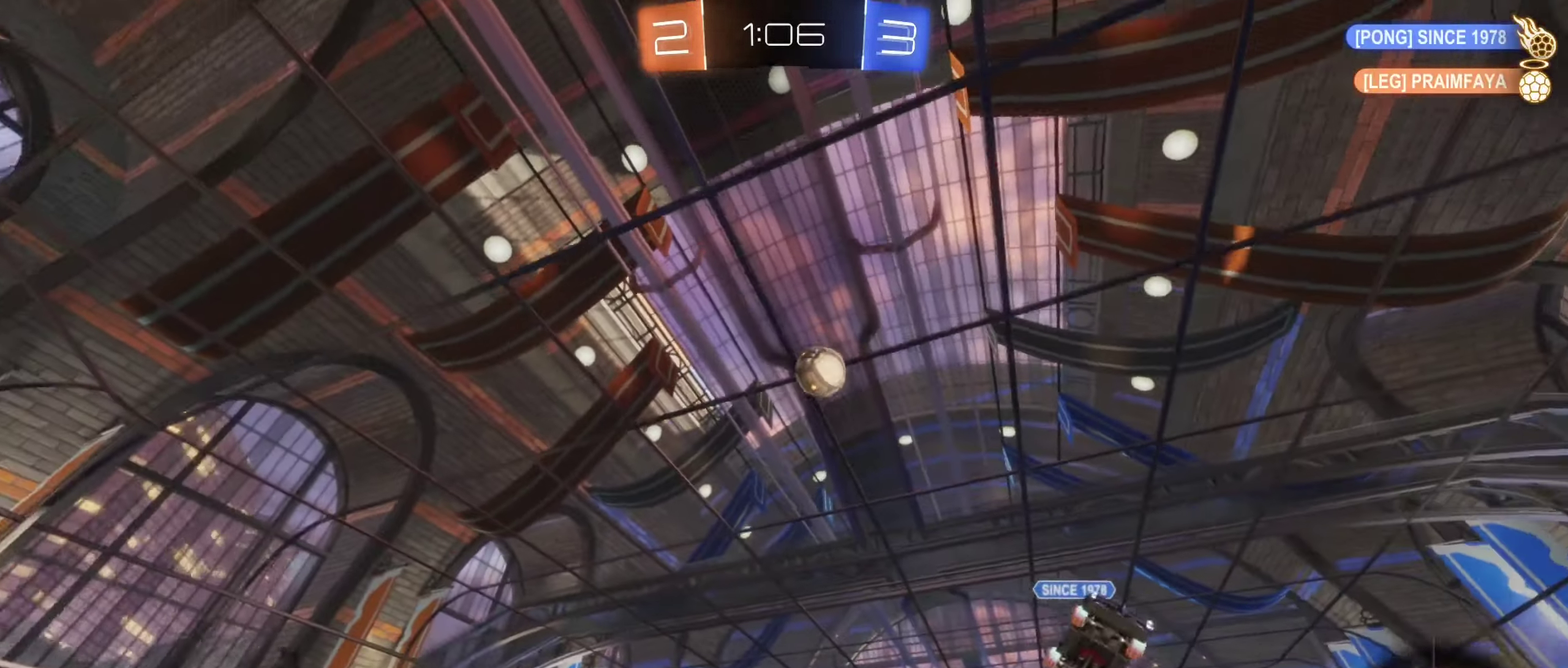
{"buttons": ["R2"], "left_stick": "right", "right_stick": "center", "events": [[382, "left_stick", "center"], [482, "left_stick", "right"]]}